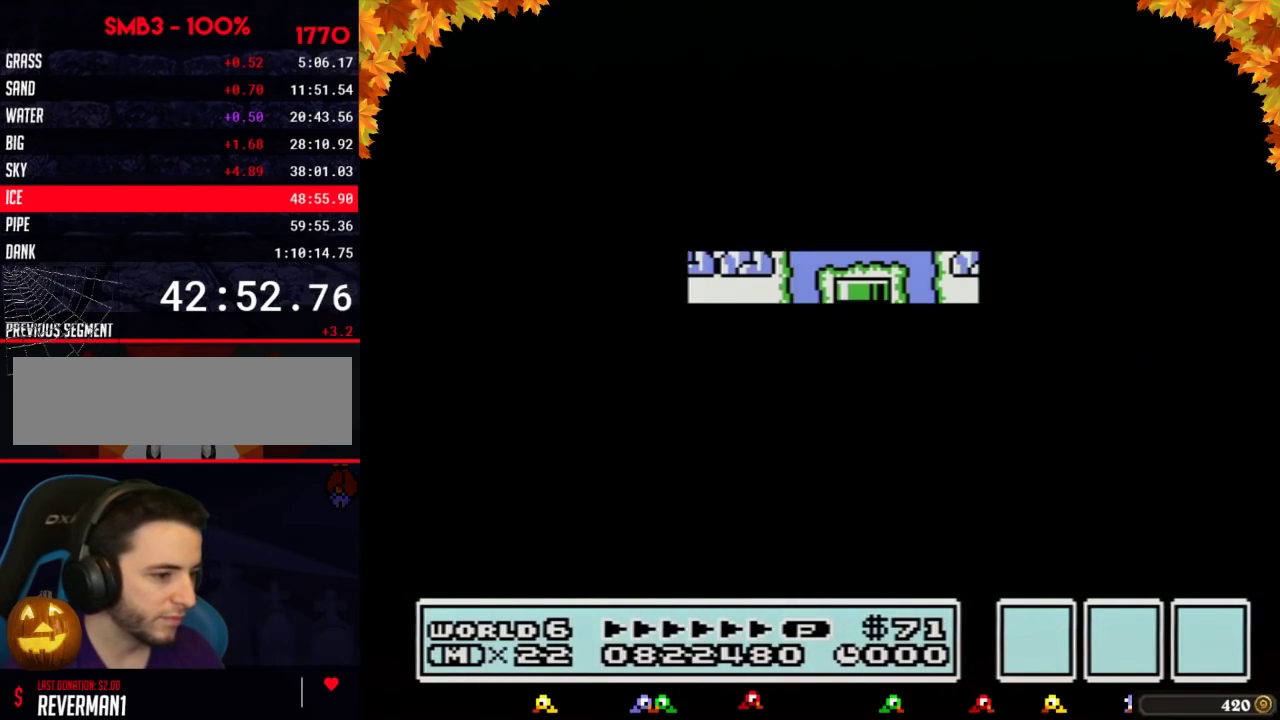
Gameplay with a controller (Nintendo layout); each line is a JSON object with the inputs held at the frame after it. "events" lists button and stick changes between this image and that frame as [ms after this image, input, new state], when the widget could be followed in between. Not read: L3 R3.
{"buttons": ["B", "DPAD_RIGHT"], "events": [[300, "A", "up"], [367, "A", "down"], [417, "A", "up"], [417, "B", "down"], [417, "DPAD_RIGHT", "down"]]}
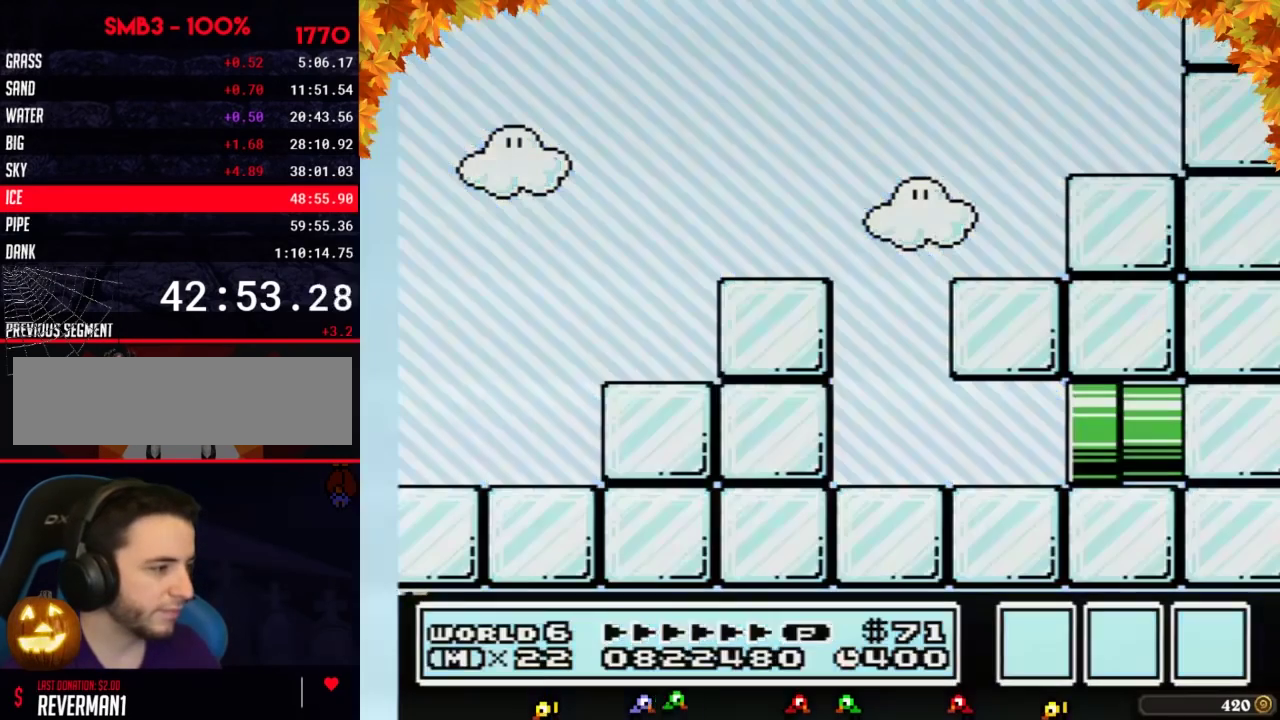
{"buttons": ["B", "DPAD_RIGHT"], "events": []}
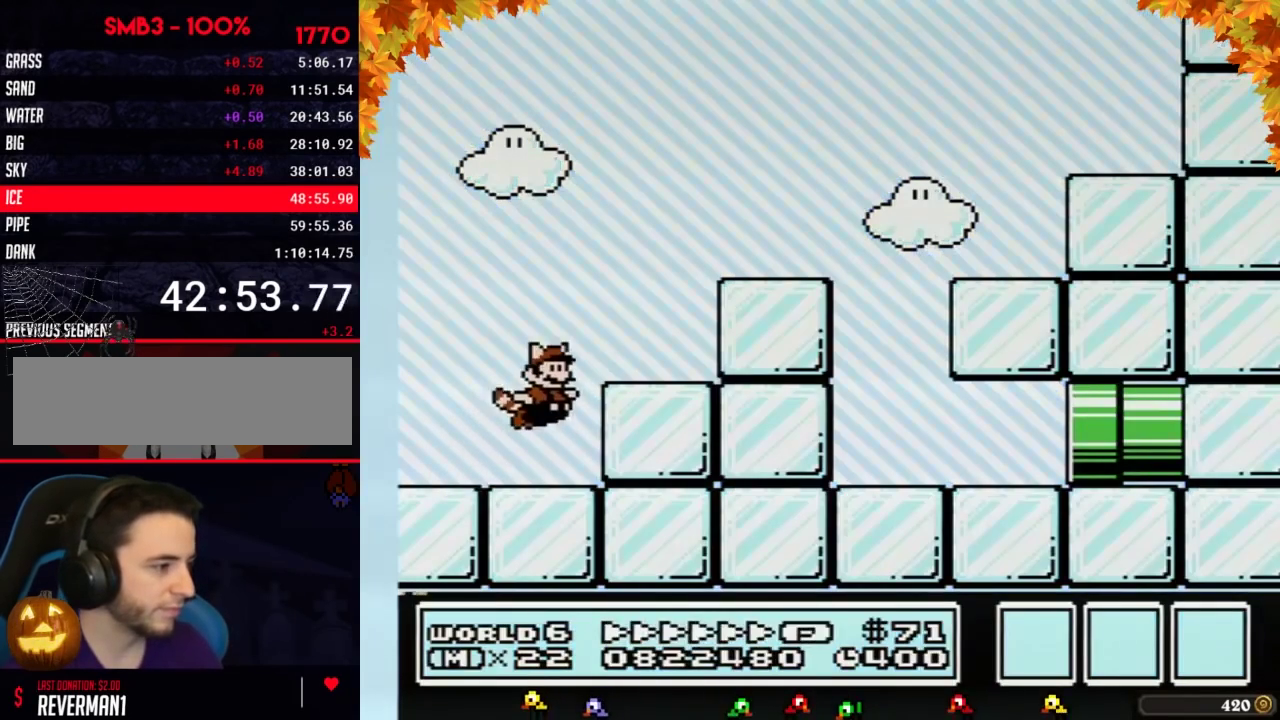
{"buttons": ["A", "B", "DPAD_RIGHT"], "events": [[17, "A", "down"], [333, "A", "up"], [450, "A", "down"]]}
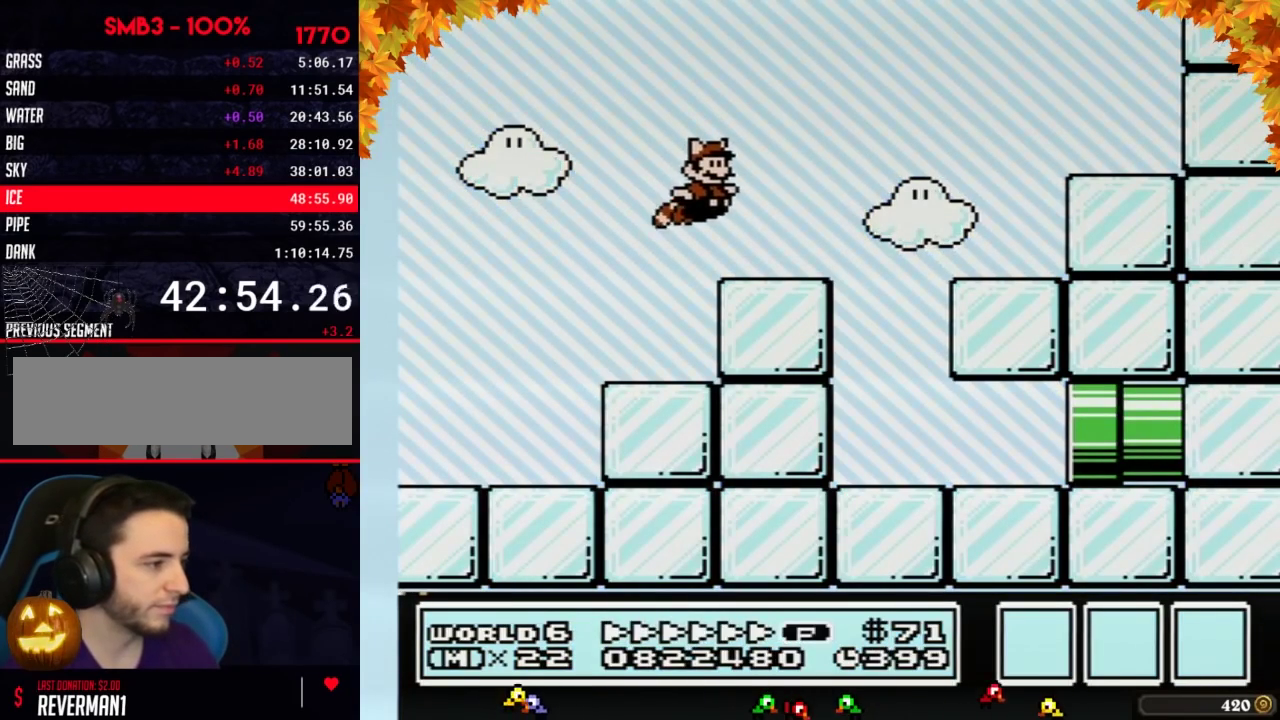
{"buttons": ["B", "DPAD_RIGHT"], "events": [[117, "A", "up"]]}
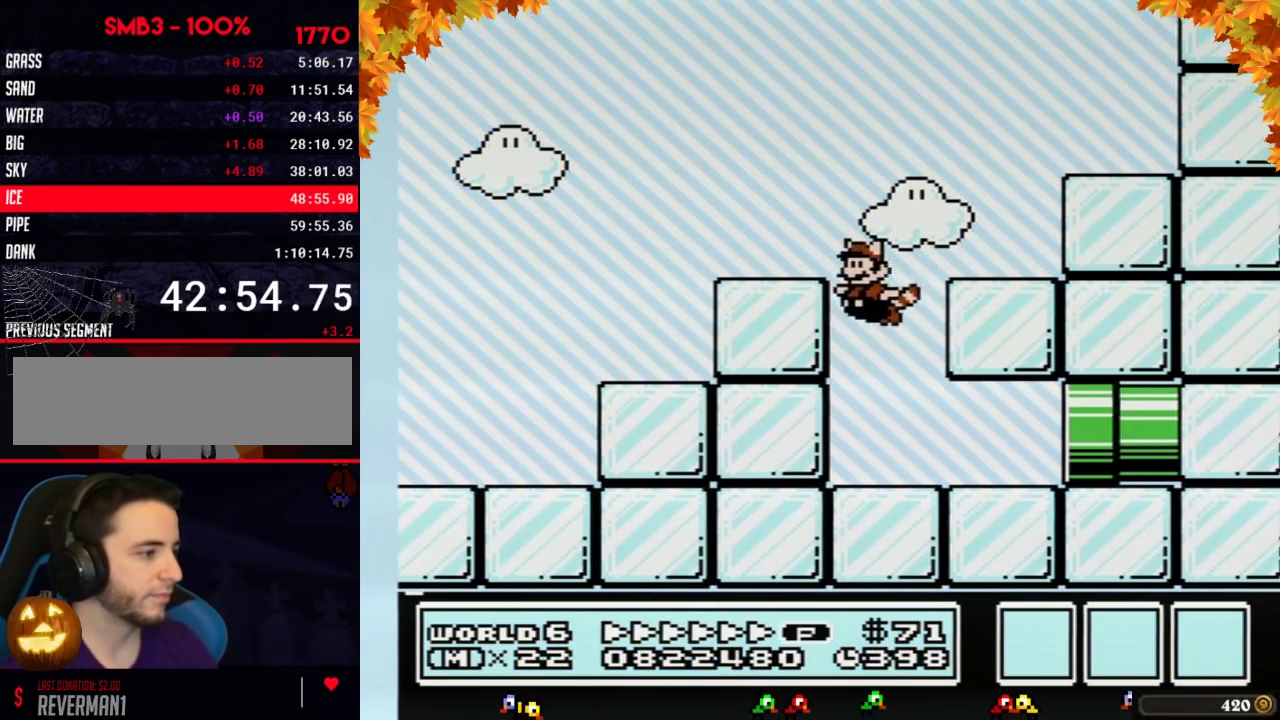
{"buttons": ["B", "DPAD_RIGHT"], "events": [[17, "DPAD_RIGHT", "up"], [50, "DPAD_LEFT", "down"], [117, "DPAD_LEFT", "up"], [117, "DPAD_RIGHT", "down"]]}
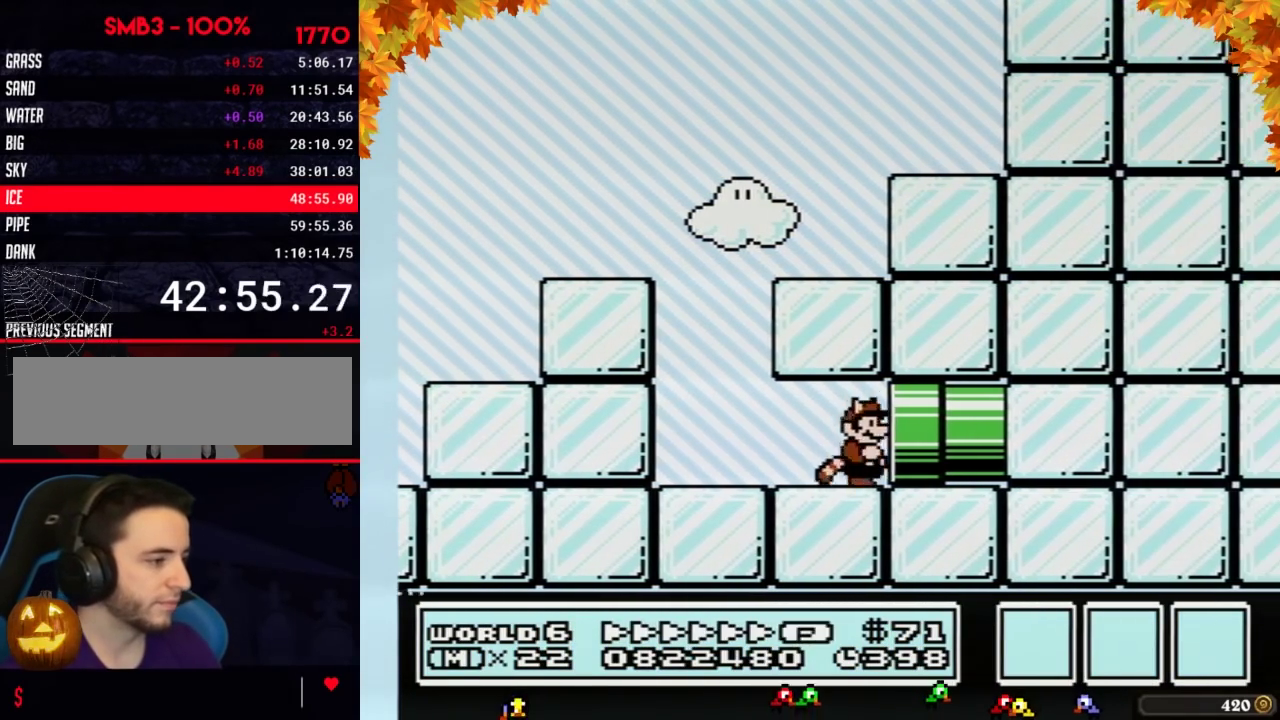
{"buttons": ["B"], "events": [[350, "DPAD_RIGHT", "up"]]}
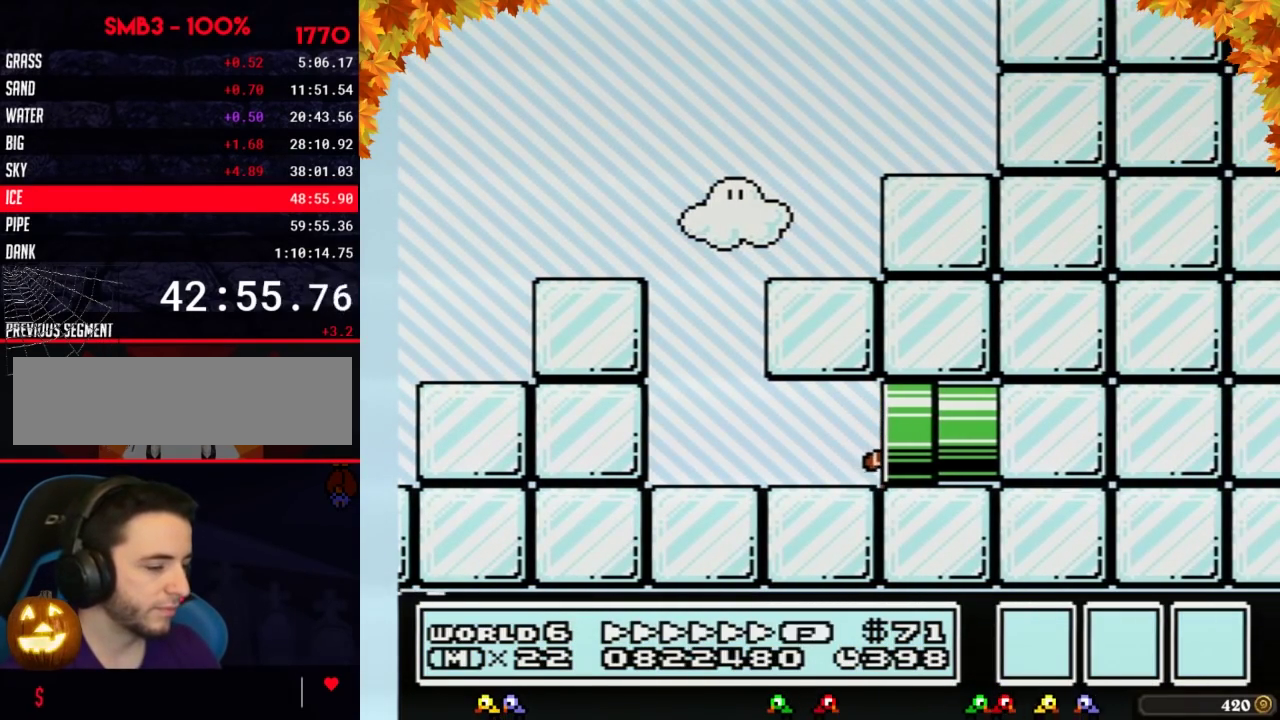
{"buttons": ["B", "DPAD_RIGHT"], "events": [[317, "DPAD_RIGHT", "down"]]}
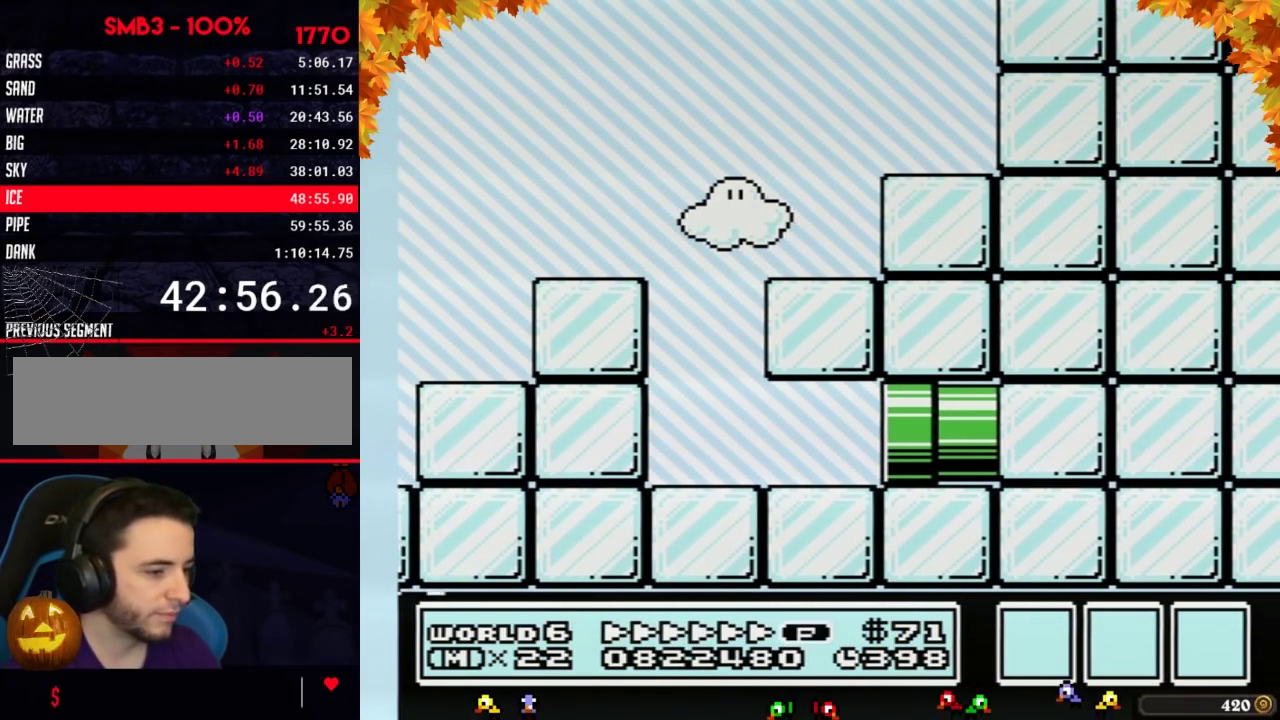
{"buttons": ["B", "DPAD_RIGHT"], "events": []}
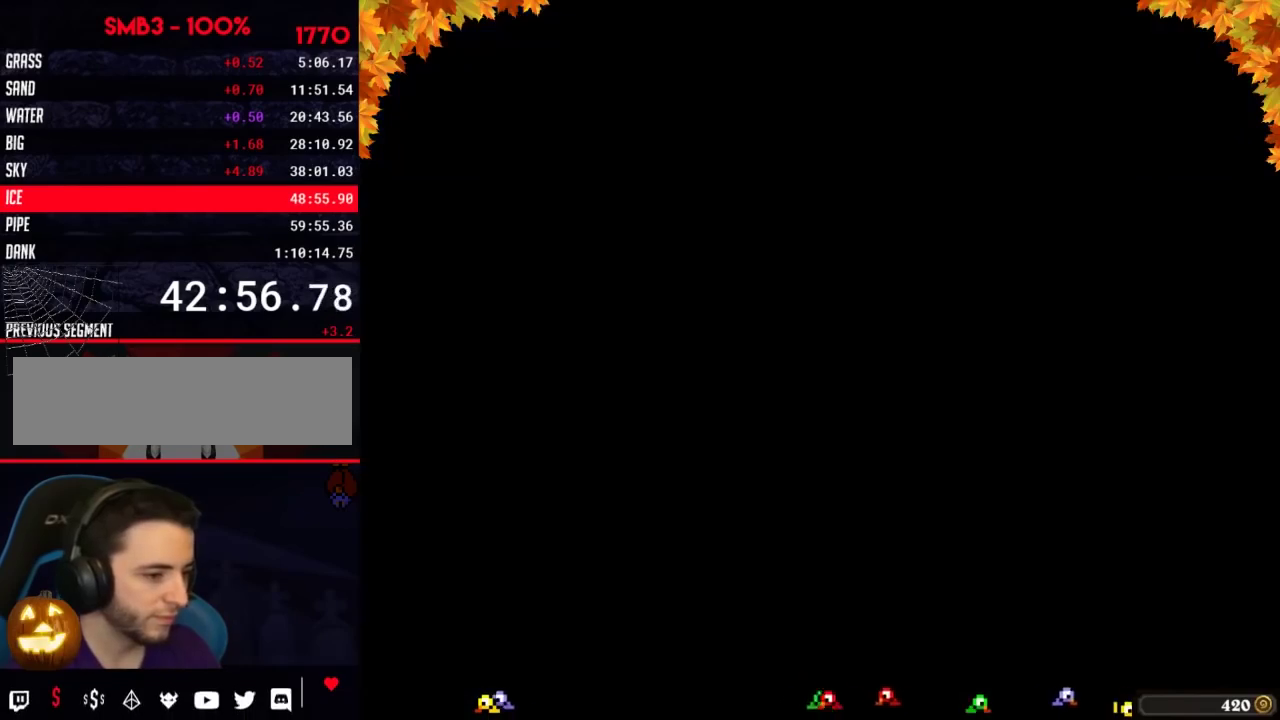
{"buttons": ["B", "DPAD_RIGHT"], "events": []}
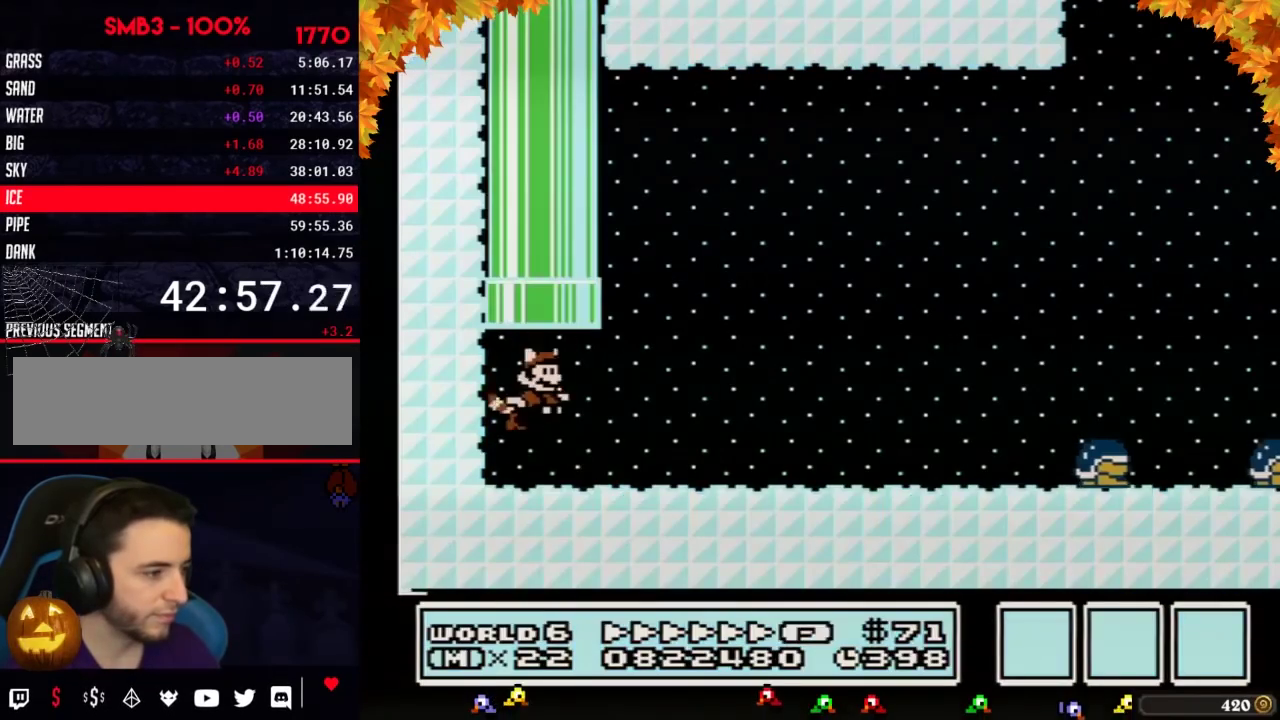
{"buttons": ["B", "DPAD_RIGHT"], "events": []}
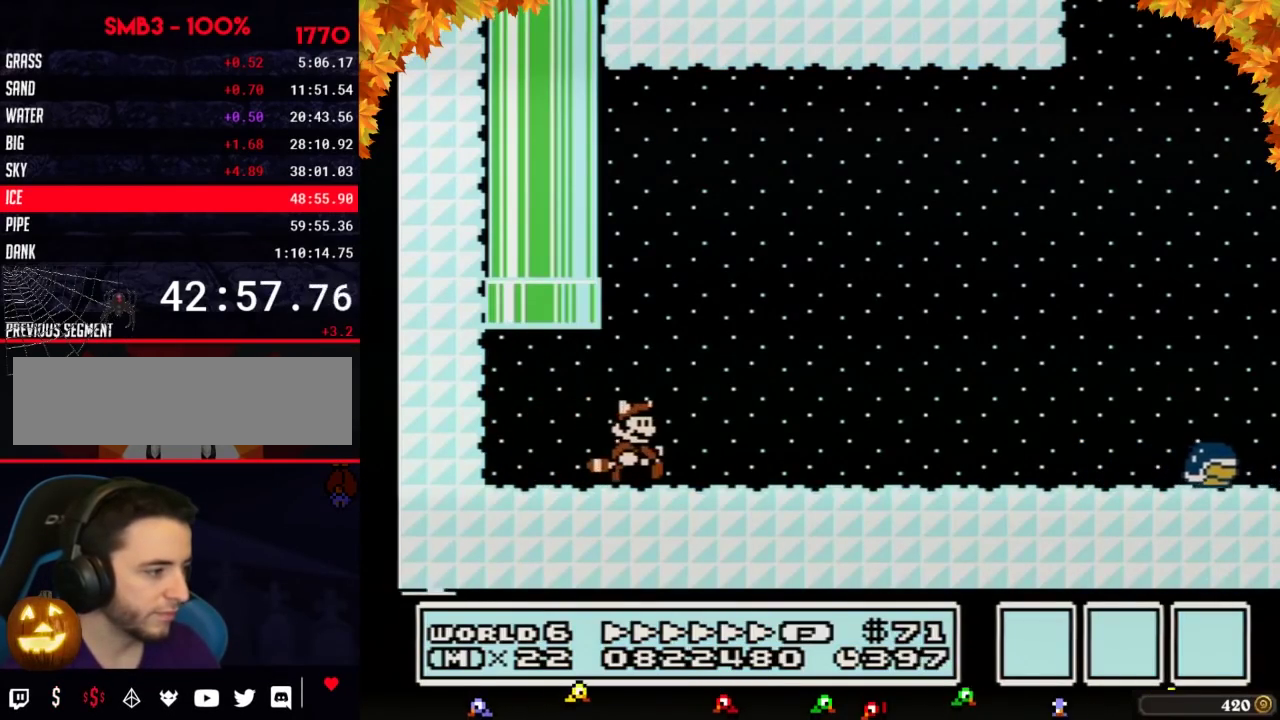
{"buttons": ["B", "DPAD_RIGHT"], "events": []}
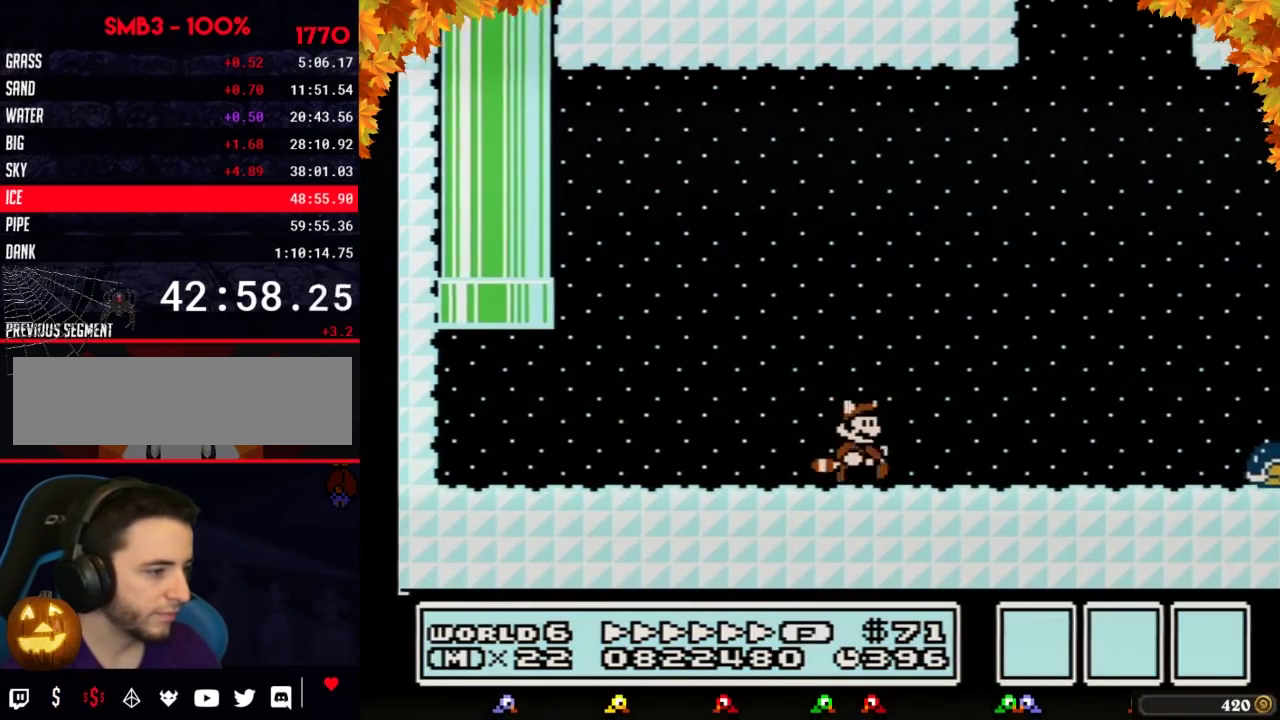
{"buttons": ["B", "DPAD_RIGHT"], "events": []}
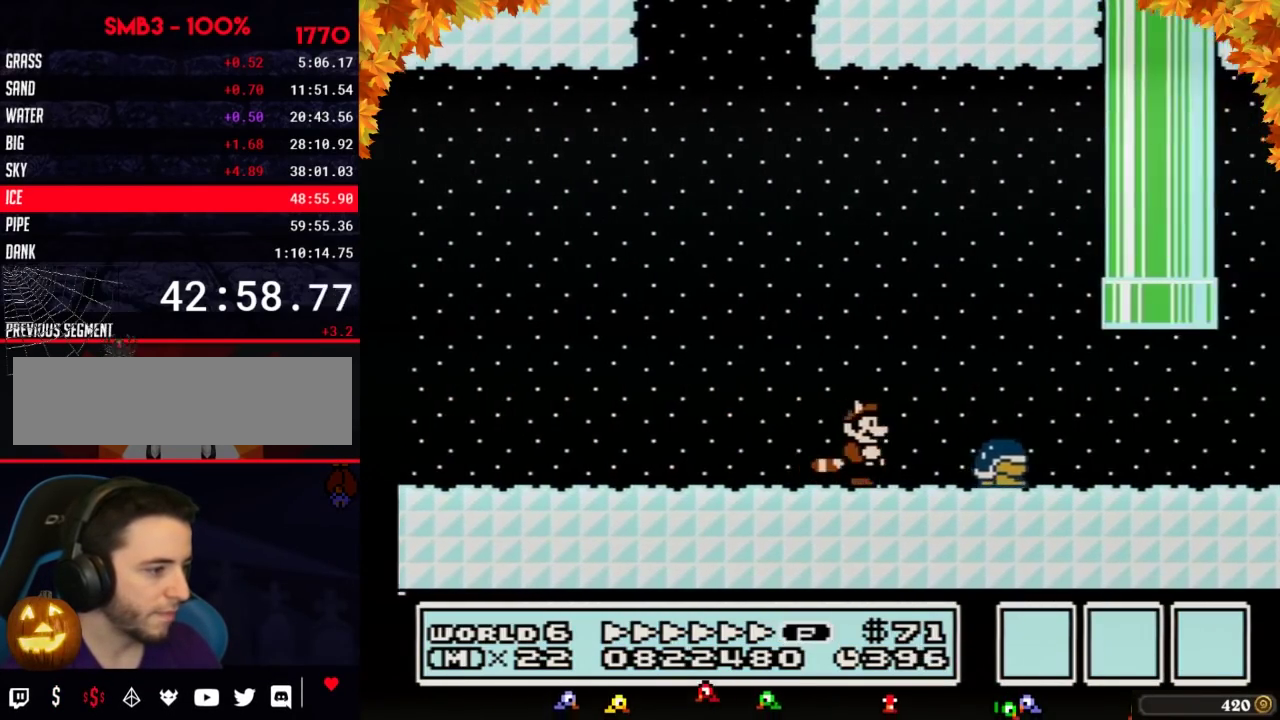
{"buttons": ["B", "DPAD_RIGHT"], "events": []}
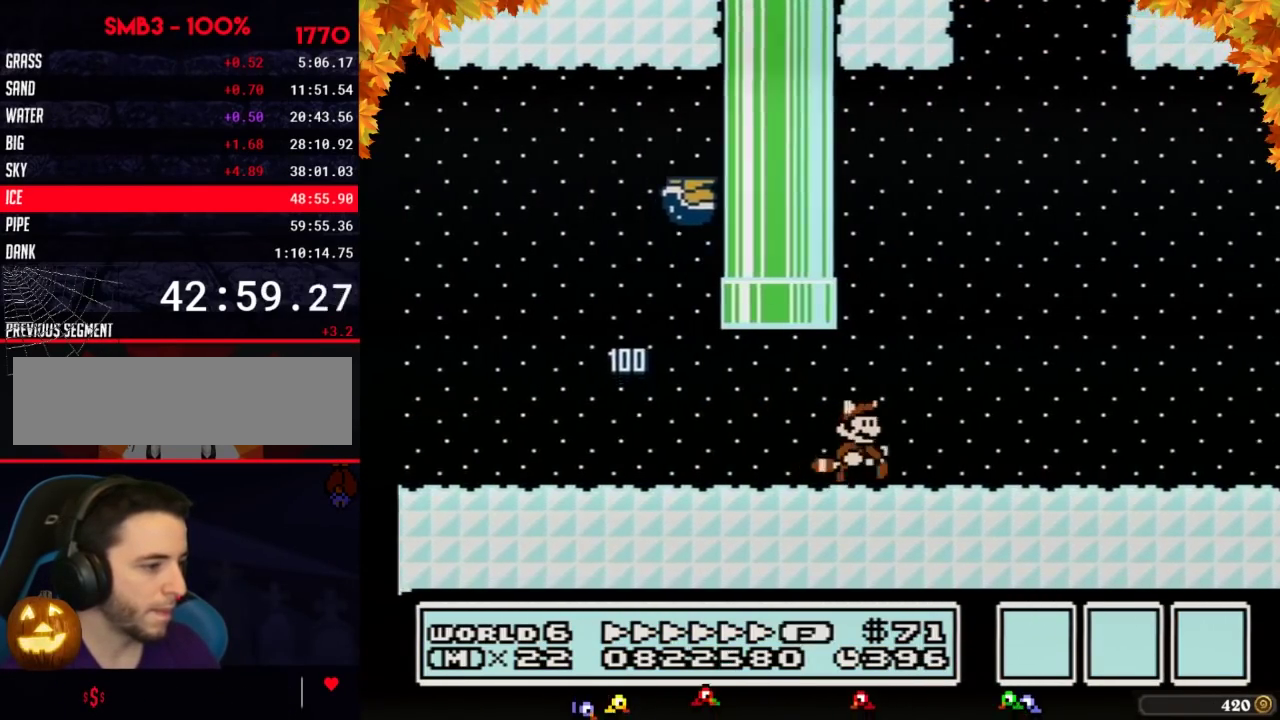
{"buttons": ["A", "B", "DPAD_RIGHT"], "events": [[433, "A", "down"]]}
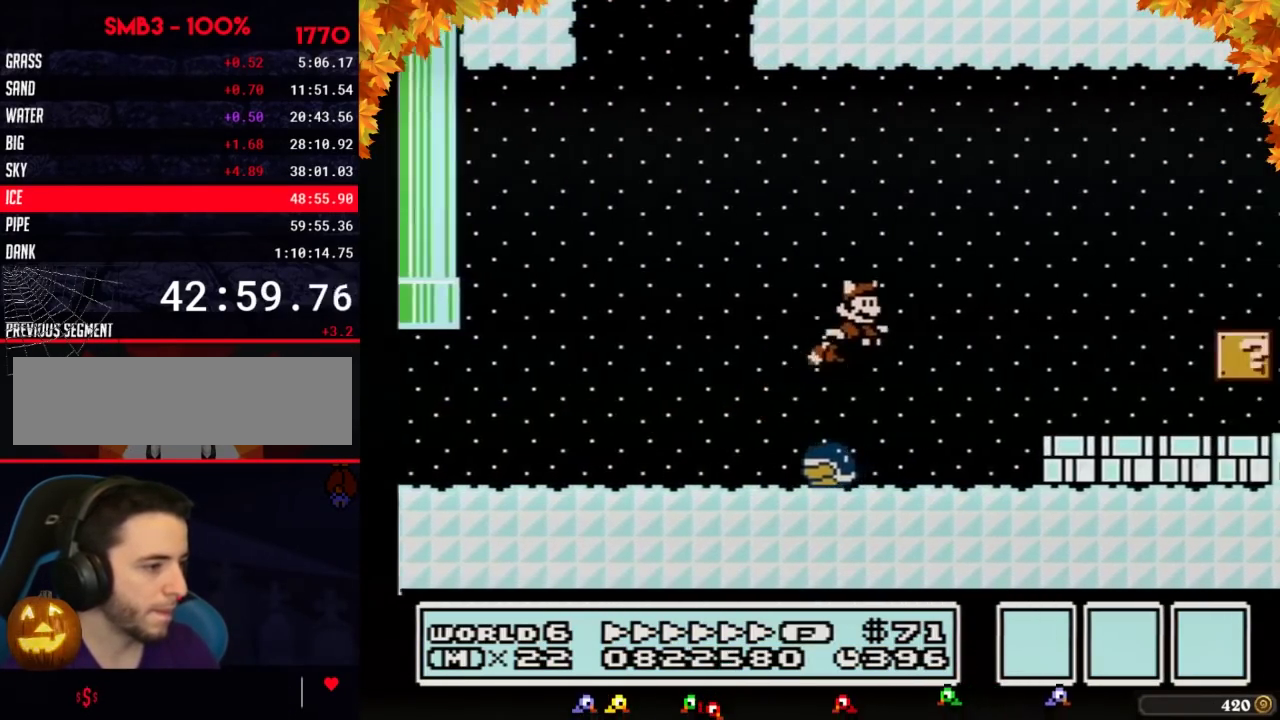
{"buttons": ["B", "DPAD_RIGHT"], "events": [[250, "A", "up"]]}
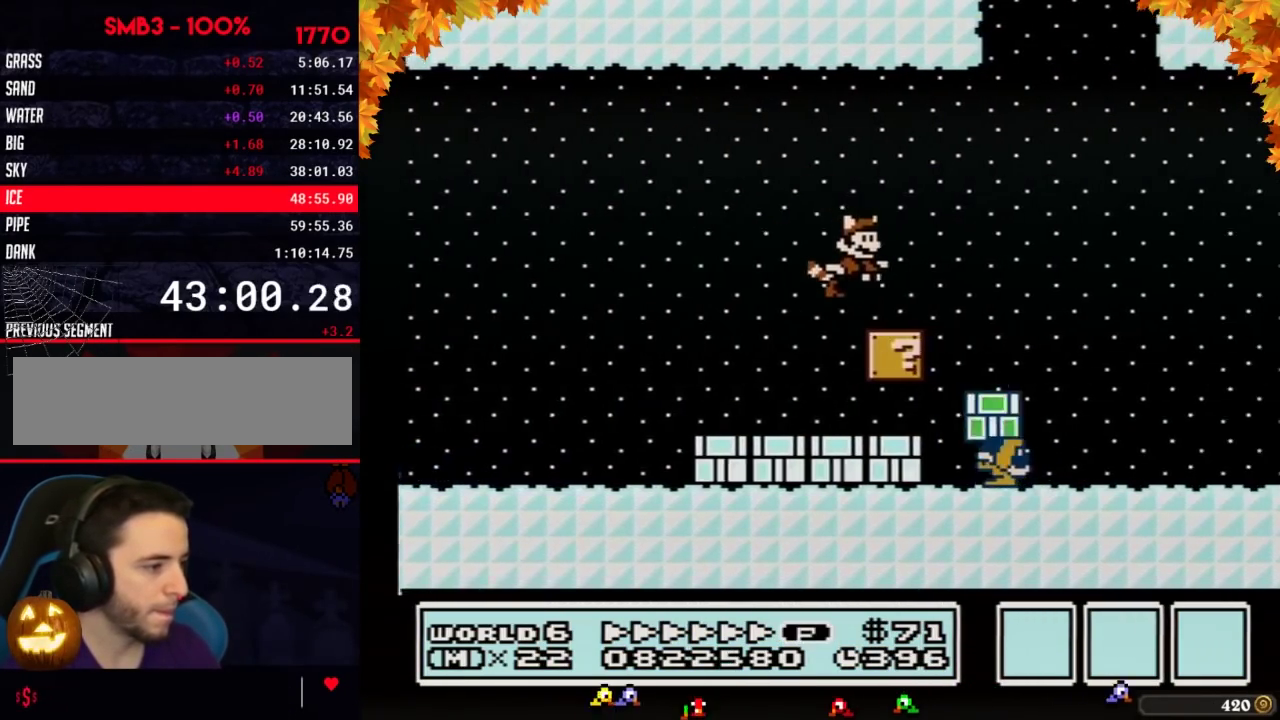
{"buttons": ["B", "DPAD_RIGHT"], "events": []}
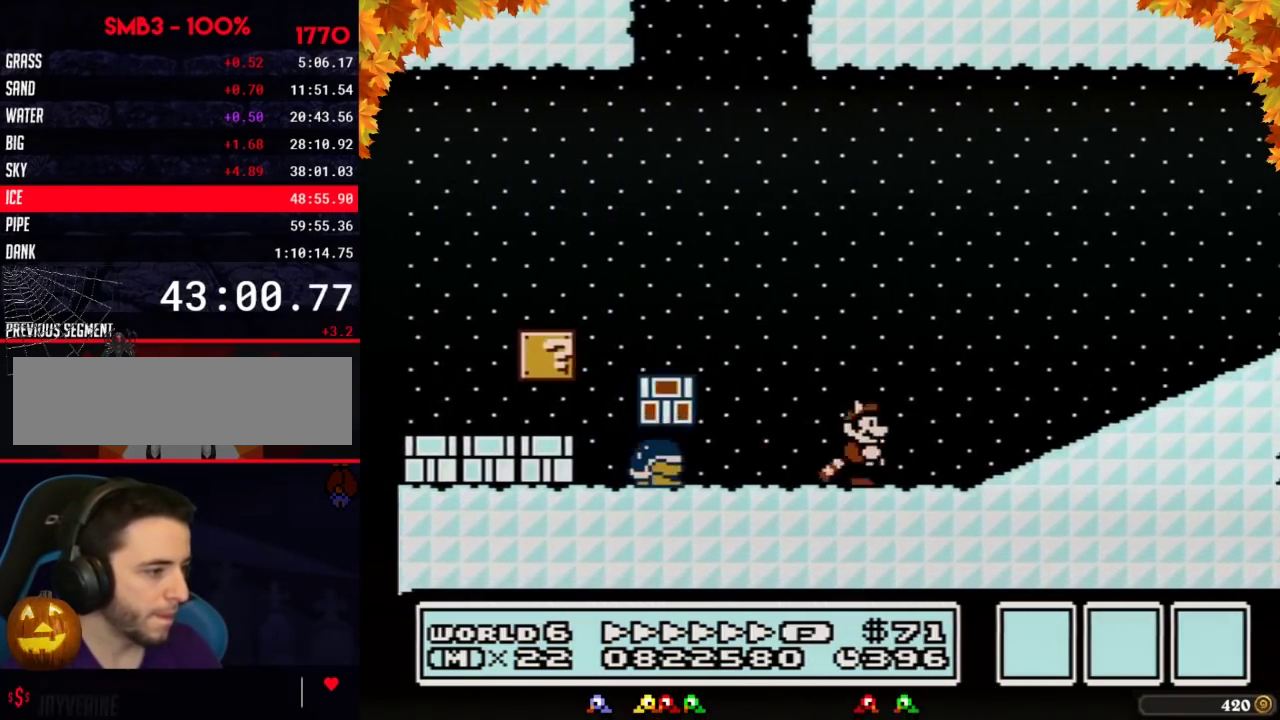
{"buttons": ["A", "B", "DPAD_RIGHT"], "events": [[183, "A", "down"]]}
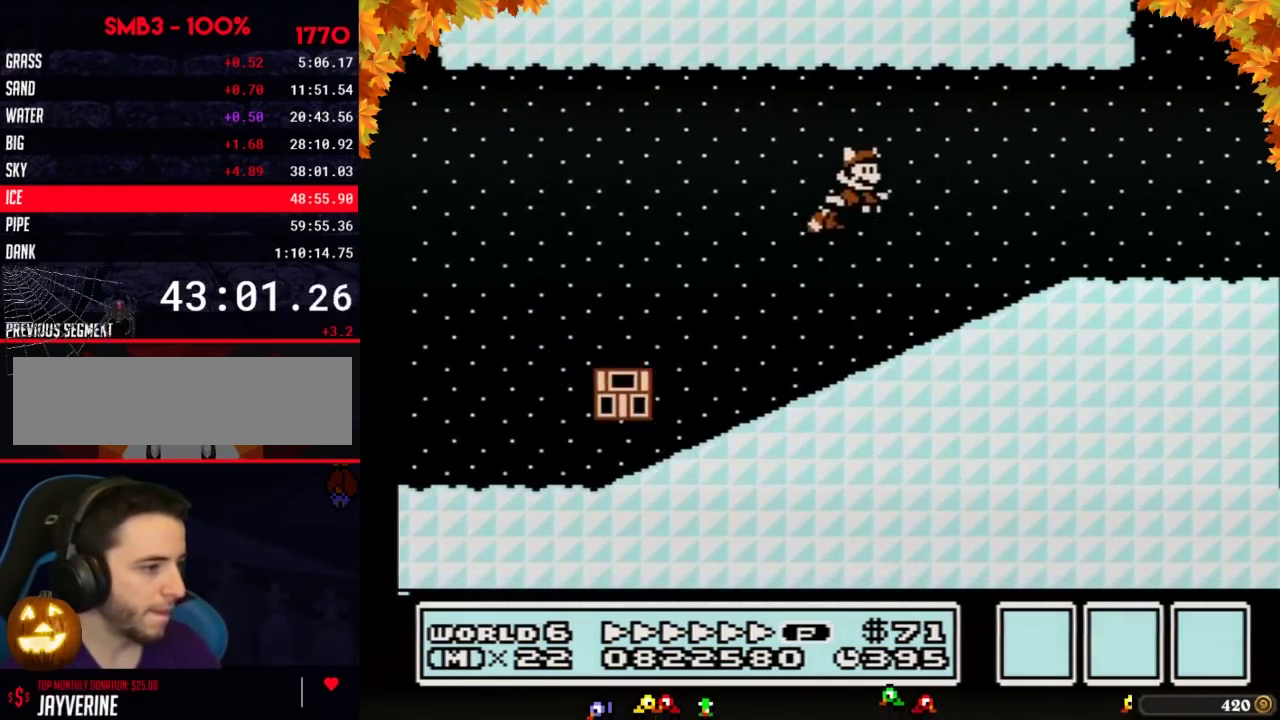
{"buttons": ["B", "DPAD_RIGHT"], "events": [[100, "A", "up"], [350, "B", "up"], [417, "B", "down"]]}
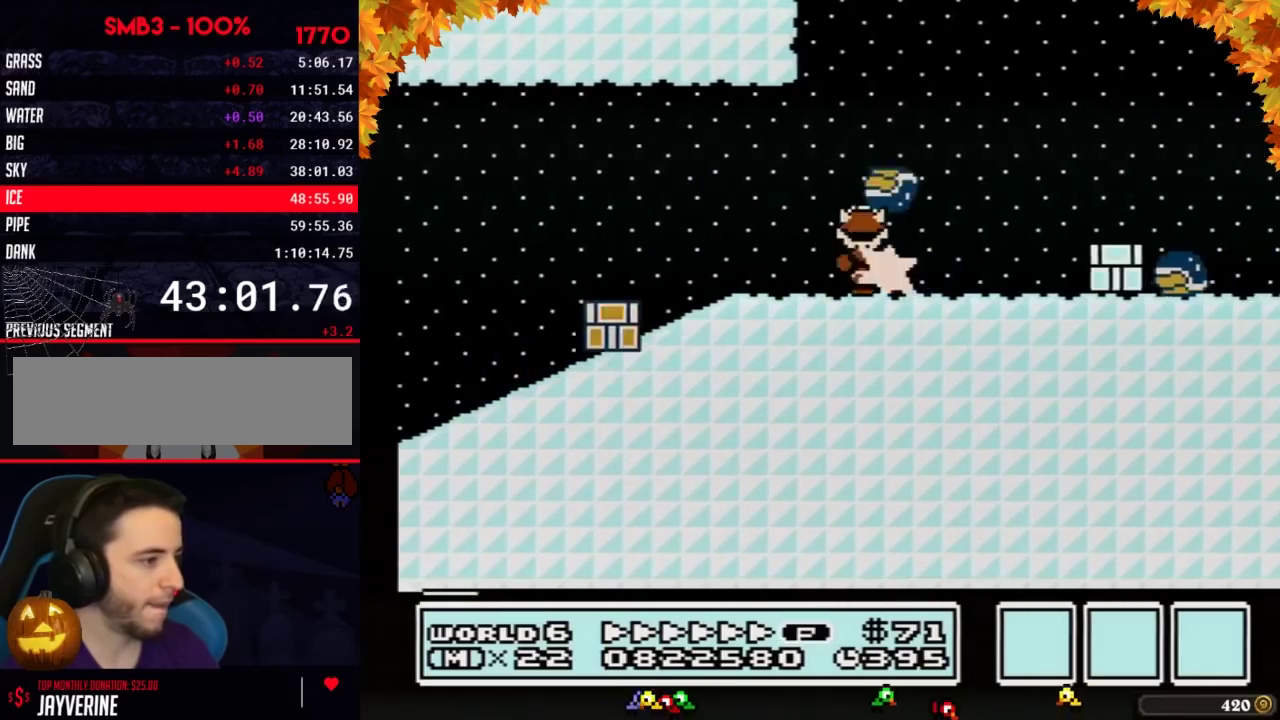
{"buttons": ["B", "DPAD_RIGHT"], "events": [[183, "A", "down"], [400, "A", "up"]]}
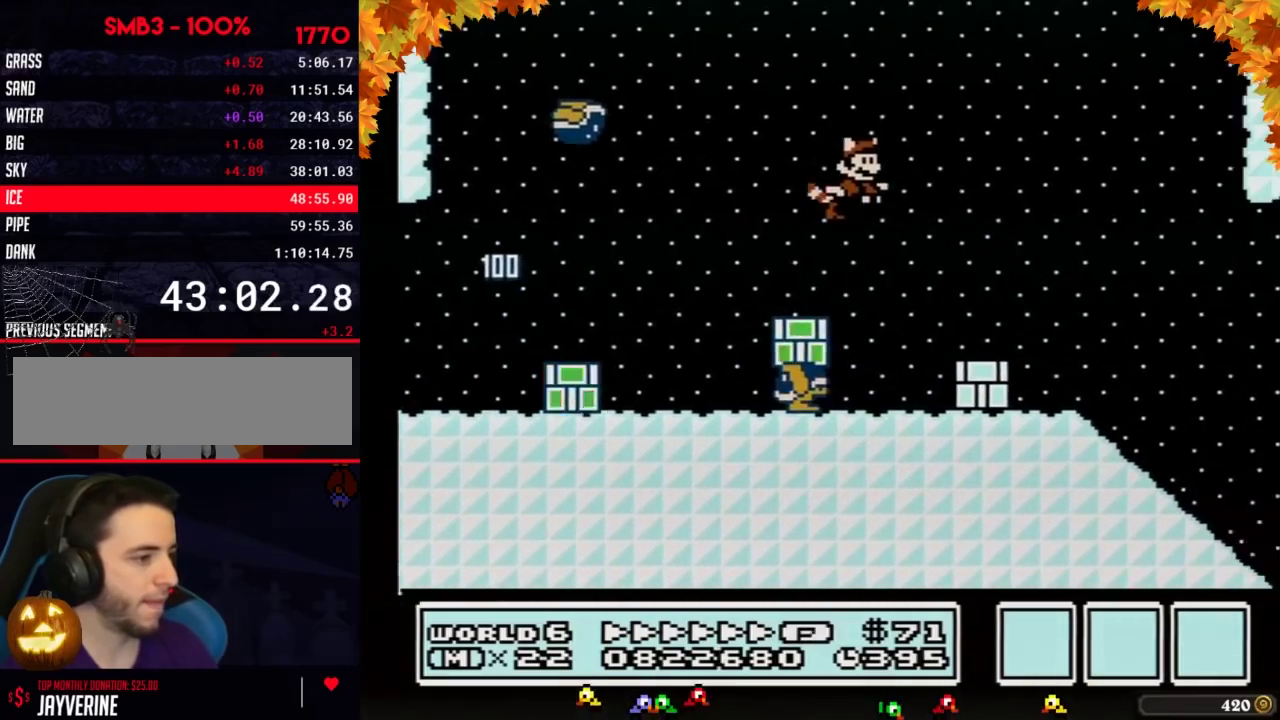
{"buttons": ["B", "DPAD_RIGHT"], "events": []}